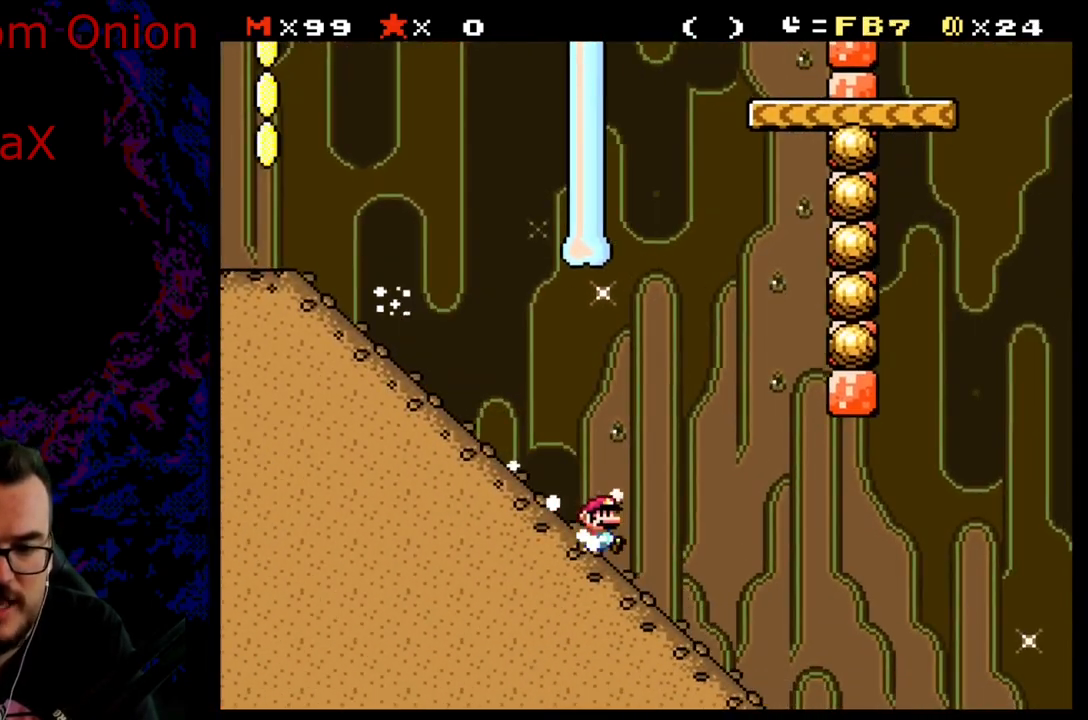
Gameplay with a controller (Nintendo layout); each line is a JSON object with the inputs held at the frame after it. "events" lists button and stick changes between this image and that frame as [ms after this image, input, new state], when the widget could be followed in between. Not read: L3 R3.
{"buttons": ["B", "Y", "DPAD_LEFT"], "events": [[33, "DPAD_DOWN", "up"], [283, "DPAD_LEFT", "down"], [417, "DPAD_LEFT", "up"], [467, "DPAD_LEFT", "down"]]}
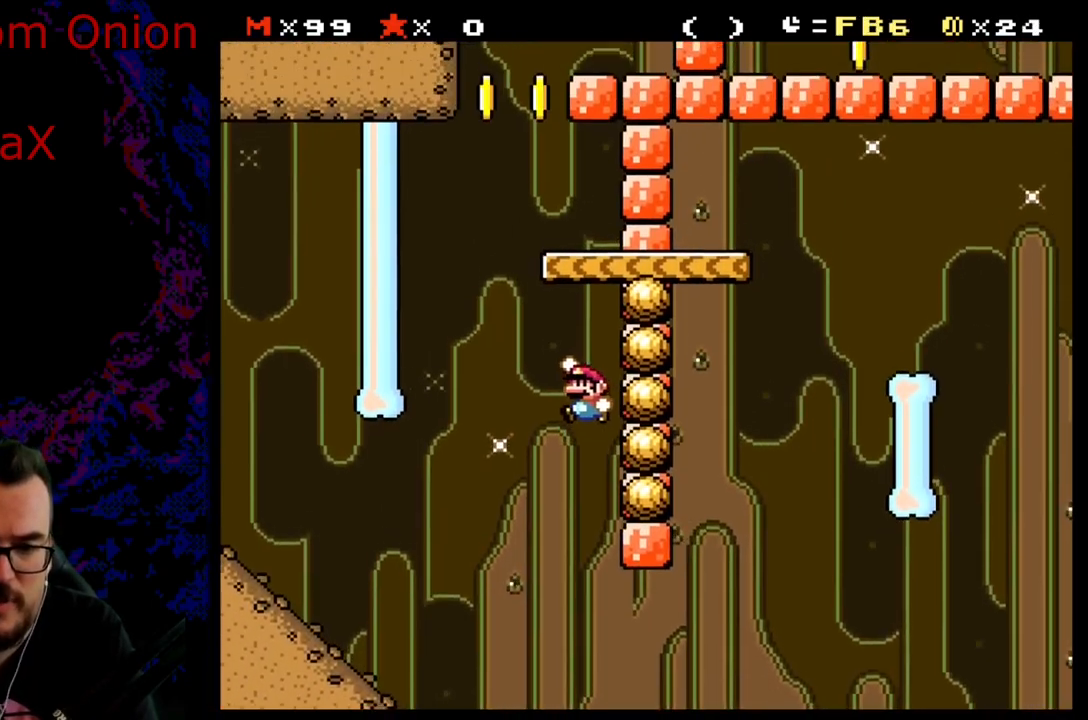
{"buttons": ["Y", "DPAD_LEFT"], "events": [[450, "B", "up"]]}
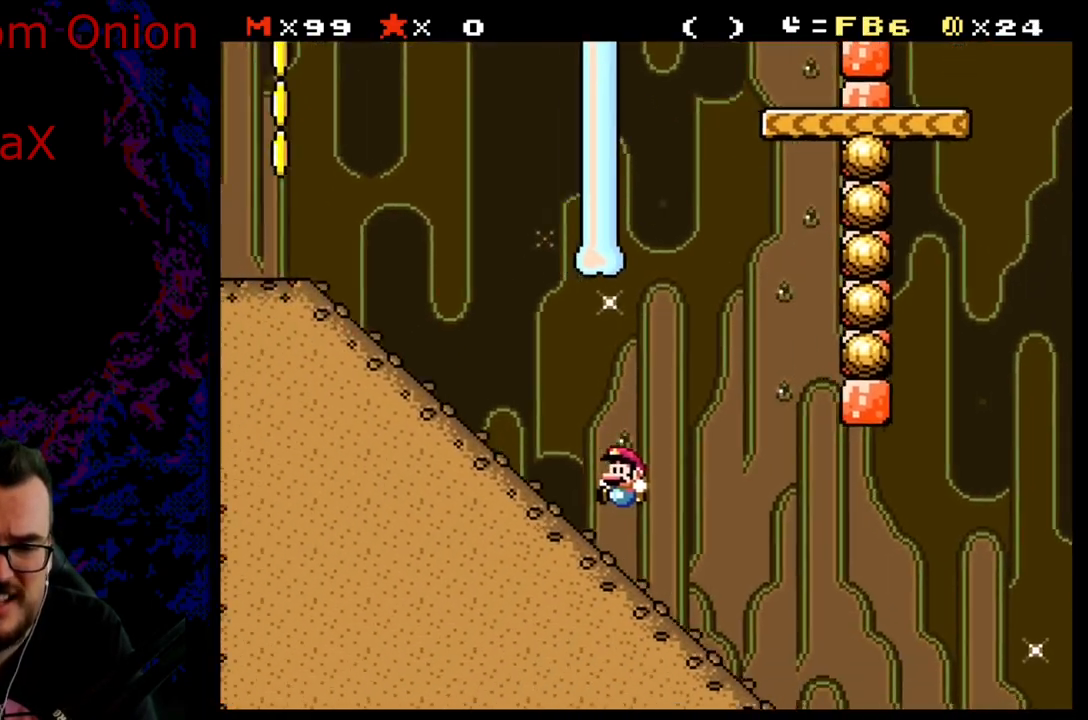
{"buttons": ["Y", "DPAD_RIGHT"], "events": [[83, "B", "down"], [467, "B", "up"], [467, "DPAD_LEFT", "up"], [467, "DPAD_RIGHT", "down"]]}
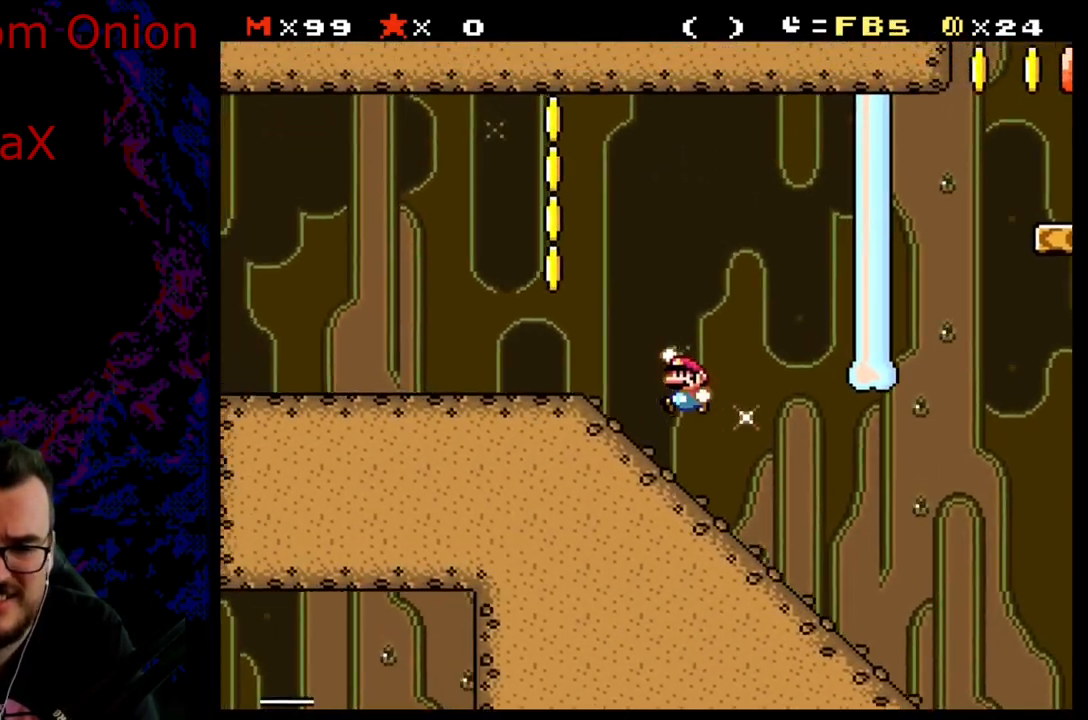
{"buttons": ["Y", "DPAD_DOWN"], "events": [[83, "DPAD_RIGHT", "up"], [183, "DPAD_DOWN", "down"]]}
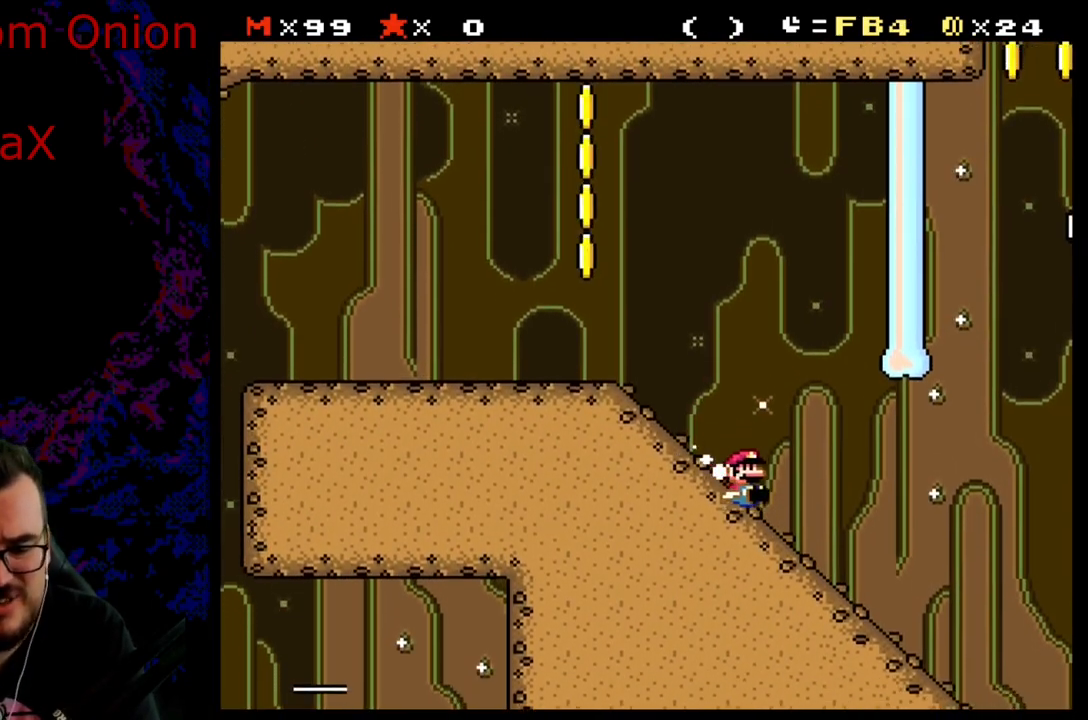
{"buttons": ["Y", "DPAD_DOWN"], "events": []}
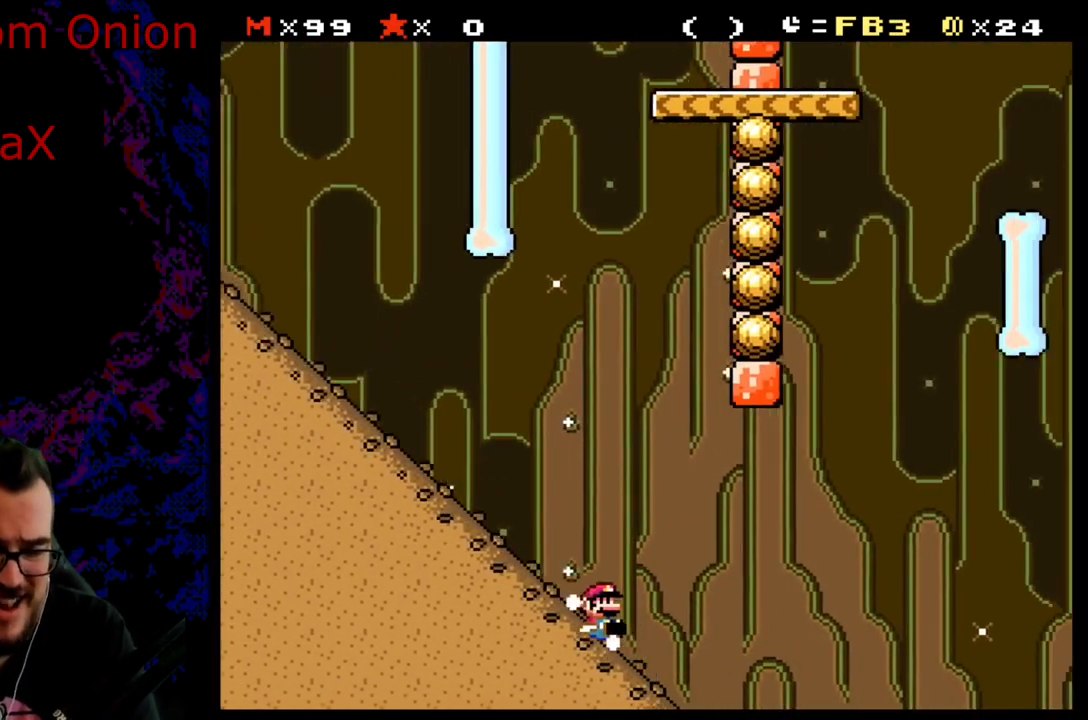
{"buttons": ["B", "Y"], "events": [[17, "B", "down"], [50, "DPAD_DOWN", "up"]]}
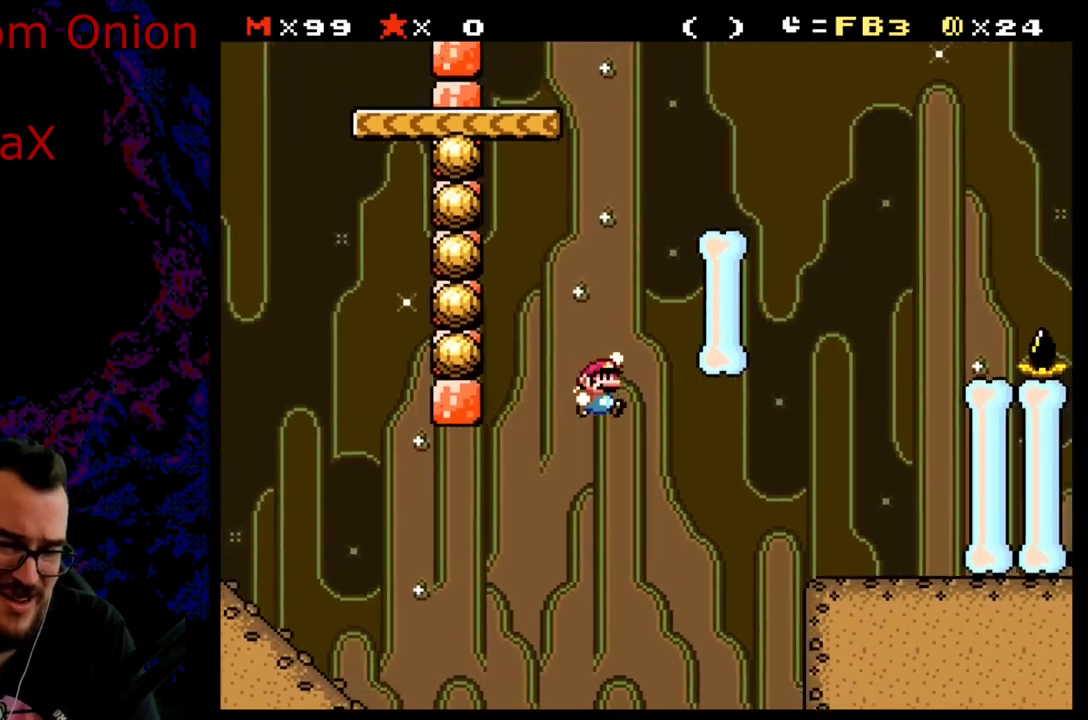
{"buttons": ["B", "Y", "DPAD_LEFT"], "events": [[150, "B", "up"], [217, "DPAD_RIGHT", "down"], [400, "DPAD_LEFT", "down"], [400, "DPAD_RIGHT", "up"], [433, "B", "down"]]}
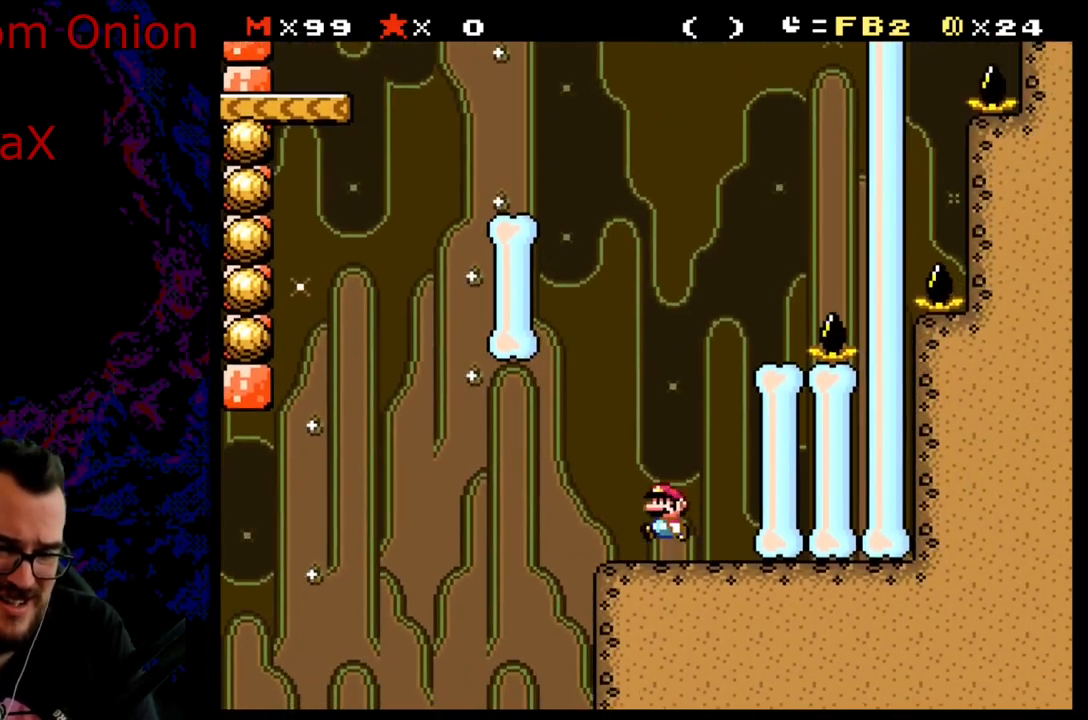
{"buttons": ["Y", "DPAD_LEFT"], "events": [[50, "DPAD_LEFT", "up"], [67, "DPAD_RIGHT", "down"], [233, "B", "up"], [333, "DPAD_RIGHT", "up"], [417, "DPAD_LEFT", "down"]]}
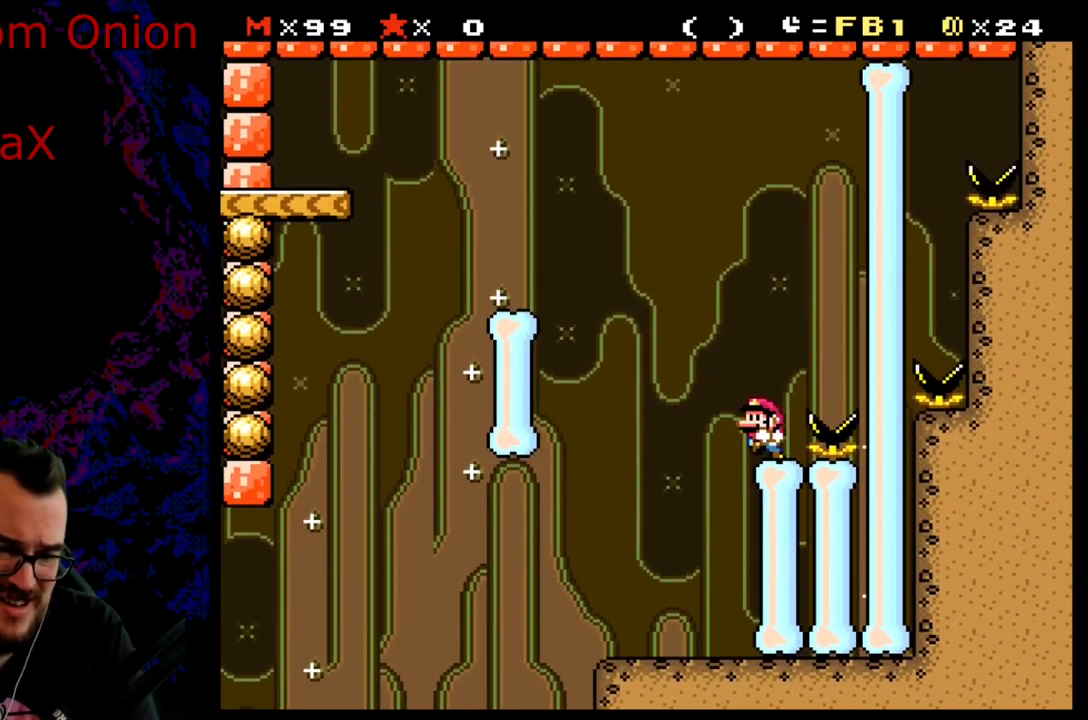
{"buttons": ["B", "Y", "DPAD_LEFT"], "events": [[33, "B", "down"]]}
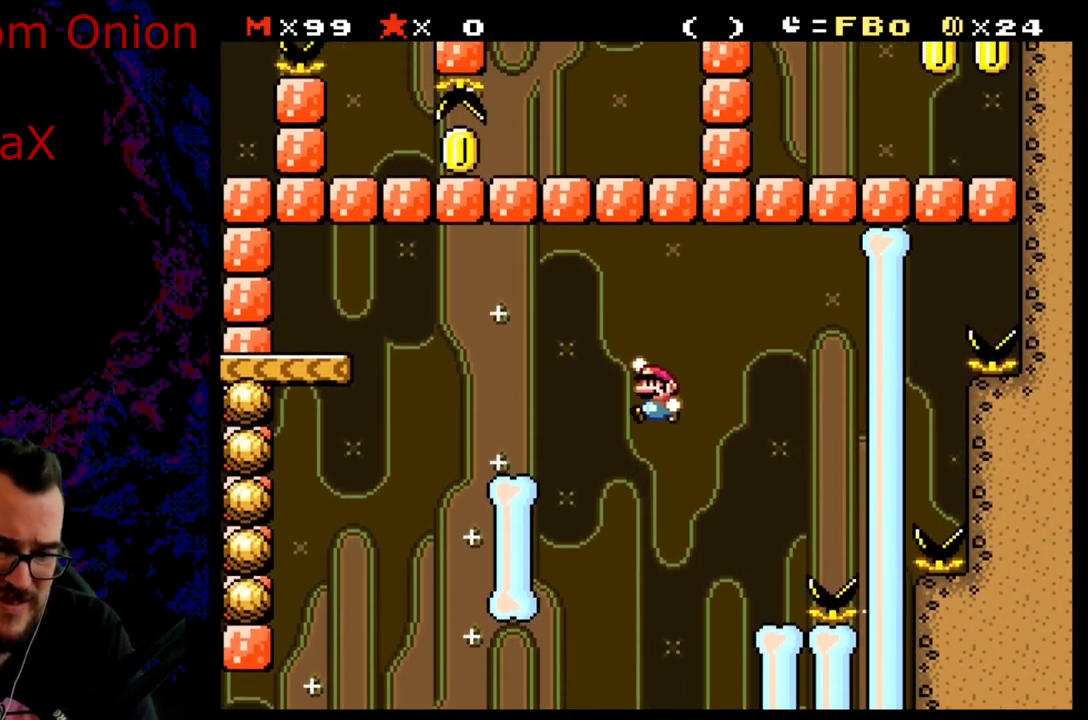
{"buttons": ["Y", "DPAD_LEFT"], "events": [[150, "B", "up"], [267, "B", "down"], [417, "B", "up"]]}
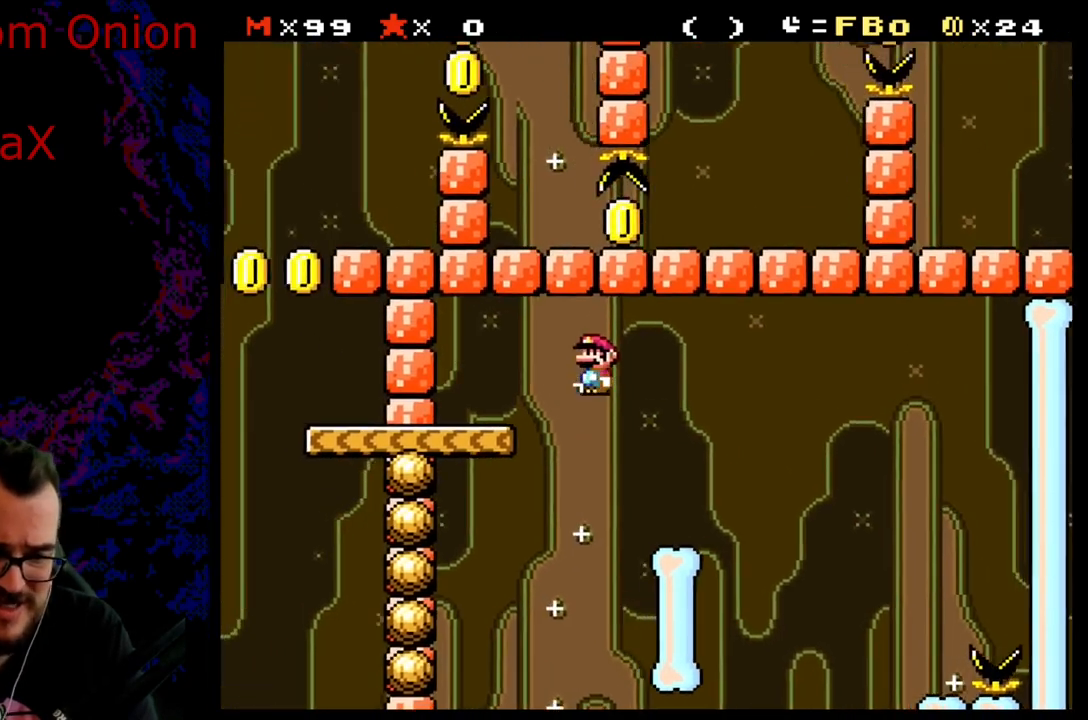
{"buttons": ["Y"], "events": [[350, "DPAD_LEFT", "up"]]}
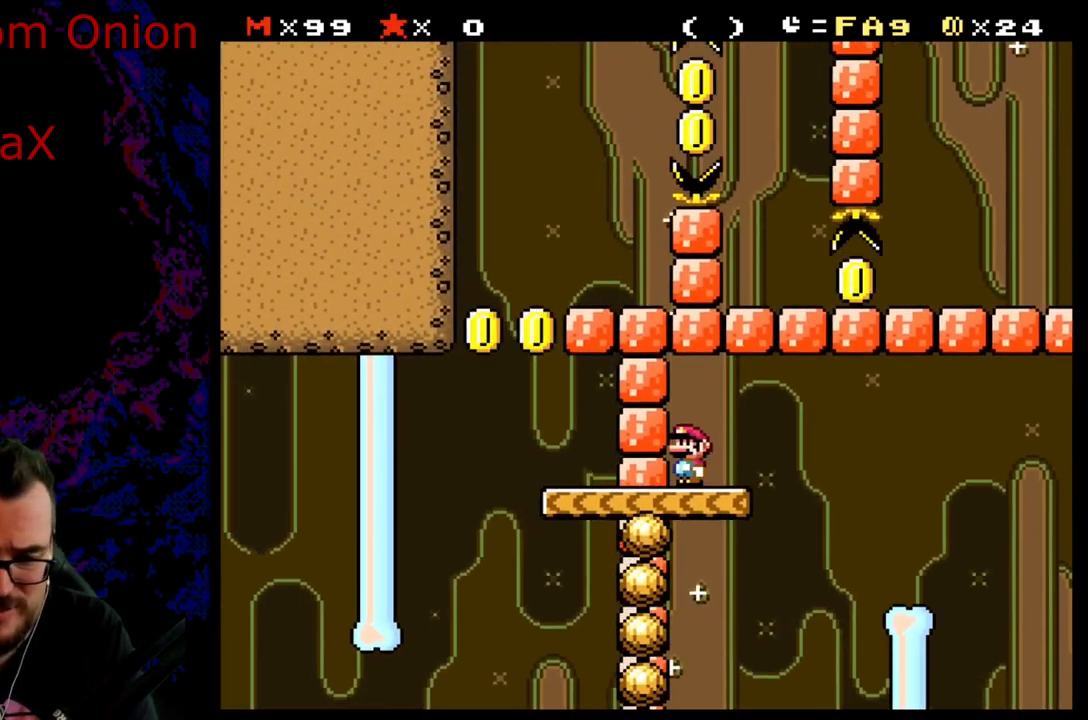
{"buttons": ["Y"], "events": [[267, "DPAD_LEFT", "down"], [450, "DPAD_LEFT", "up"]]}
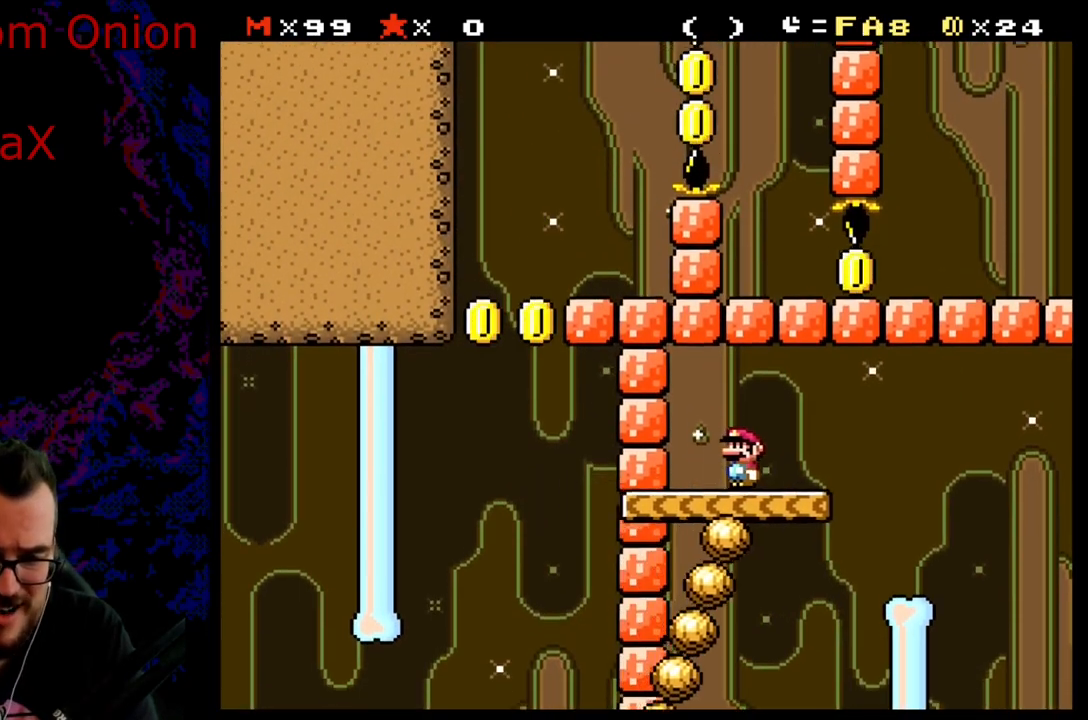
{"buttons": ["Y", "DPAD_RIGHT"], "events": [[117, "DPAD_LEFT", "down"], [283, "DPAD_LEFT", "up"], [417, "DPAD_RIGHT", "down"]]}
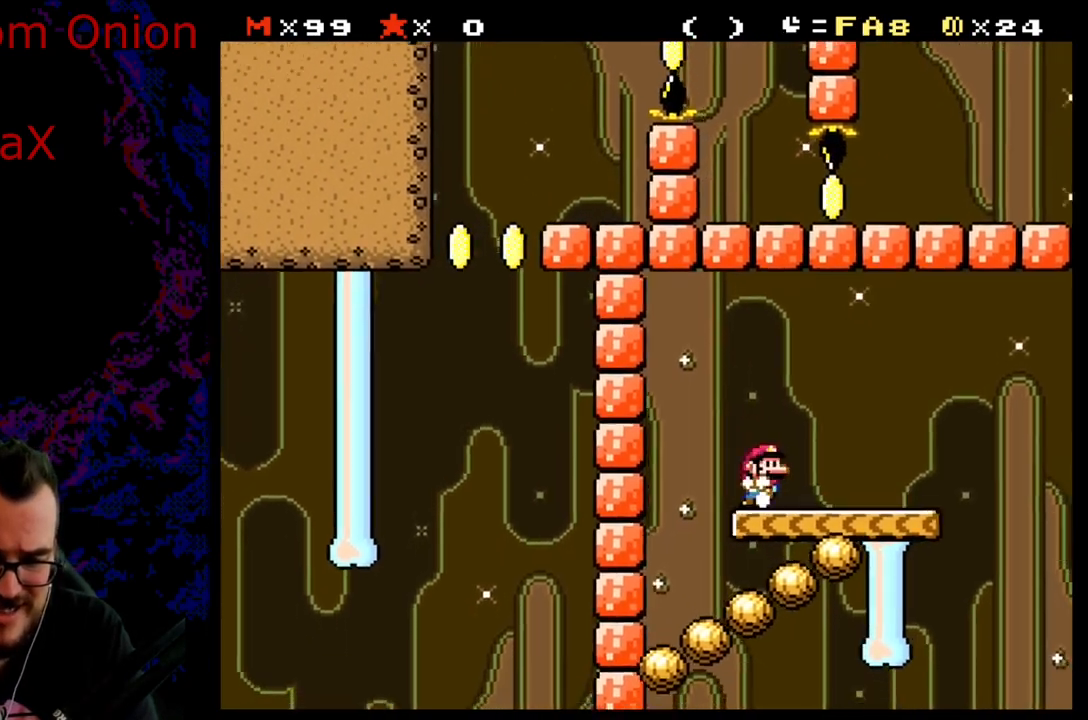
{"buttons": ["Y"], "events": [[17, "DPAD_RIGHT", "up"]]}
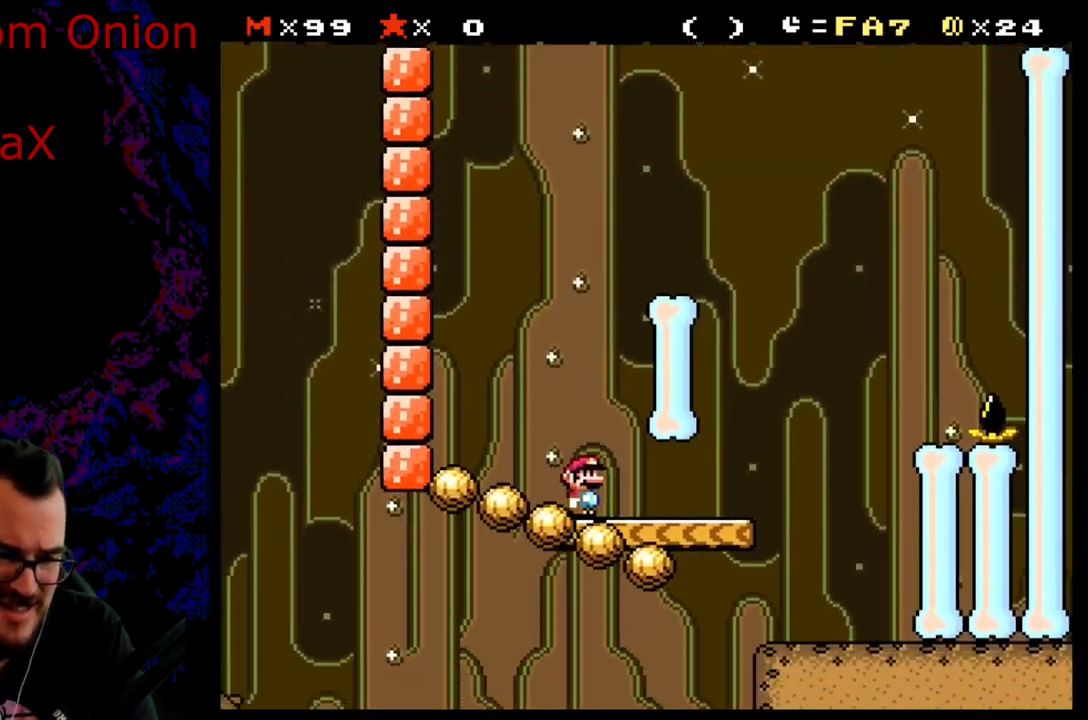
{"buttons": ["Y", "DPAD_RIGHT"], "events": [[317, "DPAD_LEFT", "down"], [417, "DPAD_LEFT", "up"], [500, "DPAD_RIGHT", "down"]]}
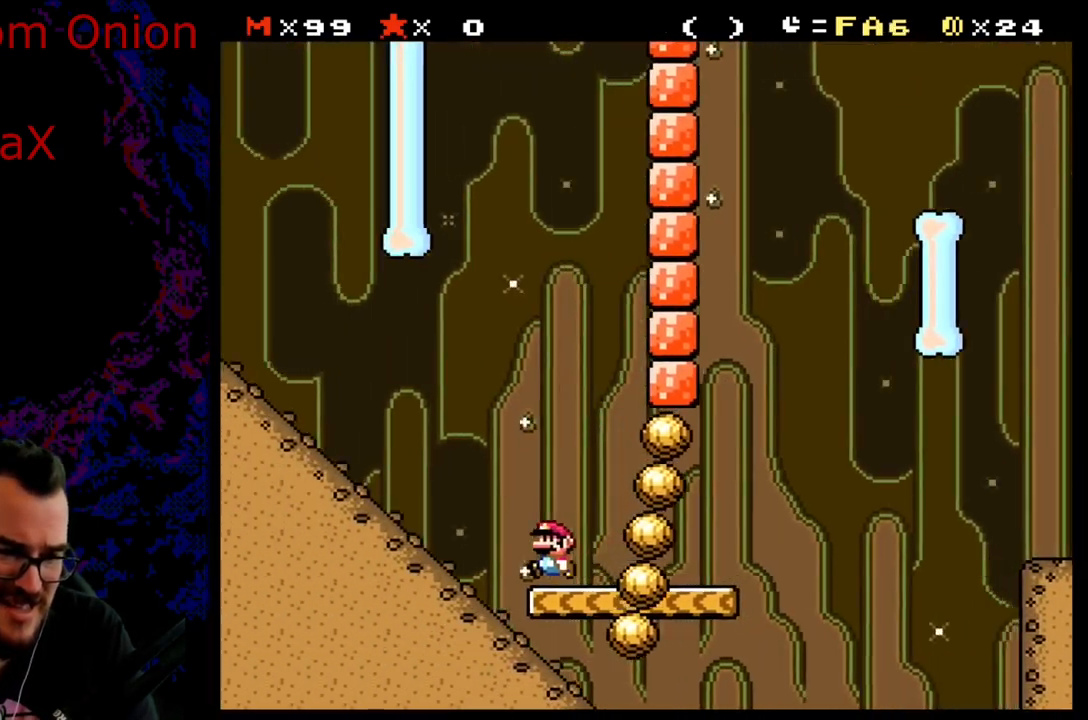
{"buttons": ["Y", "DPAD_RIGHT"], "events": [[83, "DPAD_RIGHT", "up"], [217, "DPAD_RIGHT", "down"]]}
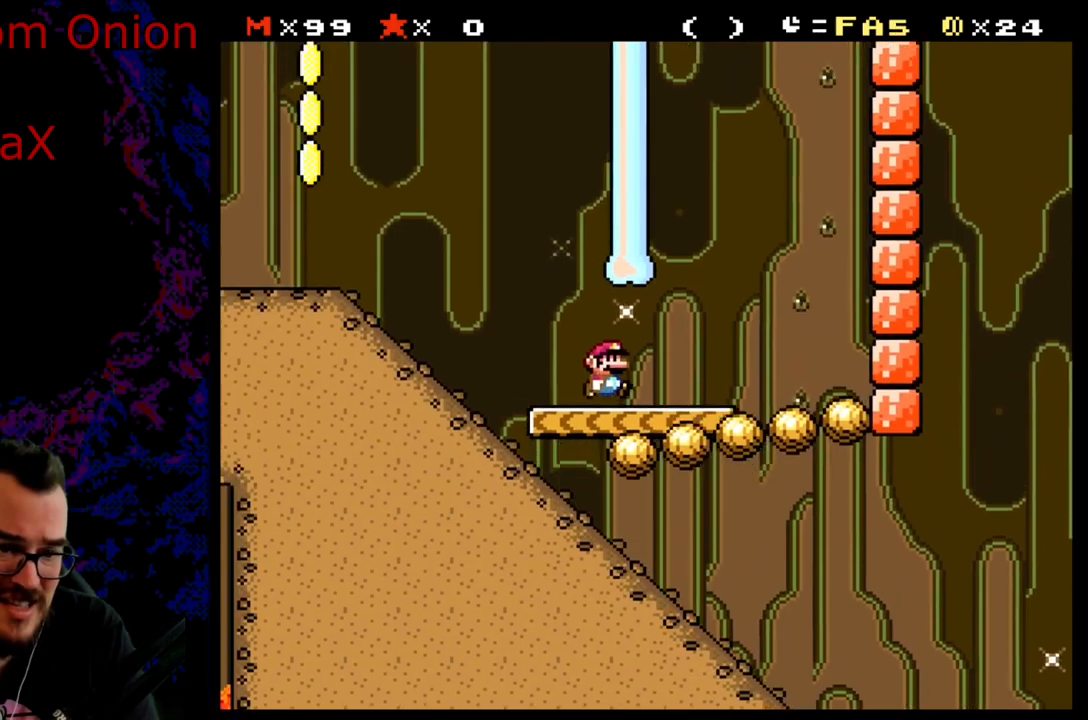
{"buttons": ["Y", "DPAD_RIGHT"], "events": [[50, "DPAD_RIGHT", "up"], [67, "DPAD_LEFT", "down"], [283, "DPAD_LEFT", "up"], [500, "DPAD_RIGHT", "down"]]}
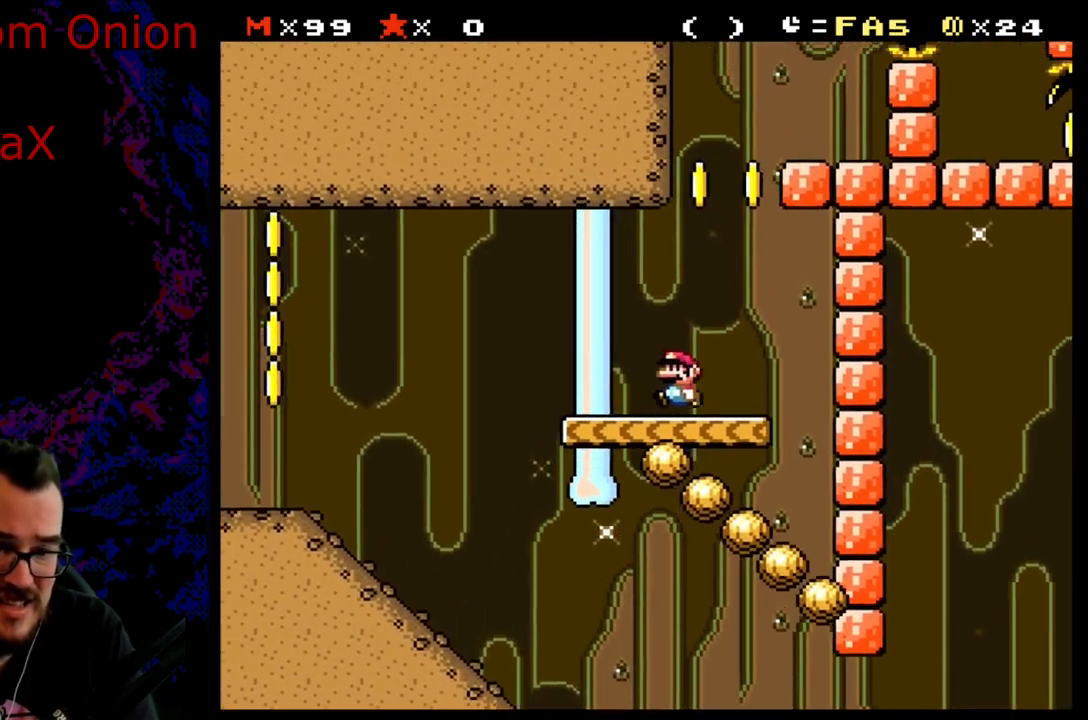
{"buttons": ["Y", "DPAD_RIGHT"], "events": [[150, "B", "down"], [150, "DPAD_LEFT", "down"], [150, "DPAD_RIGHT", "up"], [300, "DPAD_LEFT", "up"], [300, "DPAD_UP", "down"], [333, "DPAD_RIGHT", "down"], [333, "DPAD_UP", "up"], [433, "B", "up"]]}
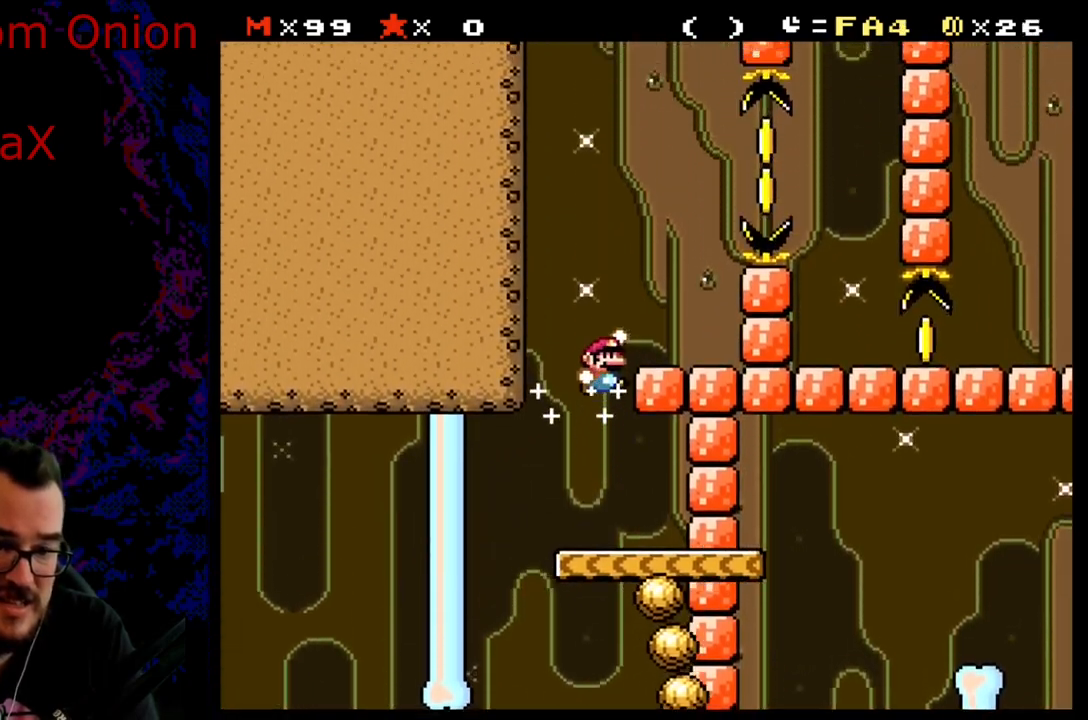
{"buttons": ["Y", "DPAD_RIGHT"], "events": [[117, "B", "down"], [133, "DPAD_RIGHT", "up"], [133, "DPAD_UP", "down"], [150, "DPAD_LEFT", "down"], [150, "DPAD_UP", "up"], [183, "DPAD_UP", "down"], [217, "DPAD_LEFT", "up"], [217, "DPAD_RIGHT", "down"], [217, "DPAD_UP", "up"], [433, "B", "up"]]}
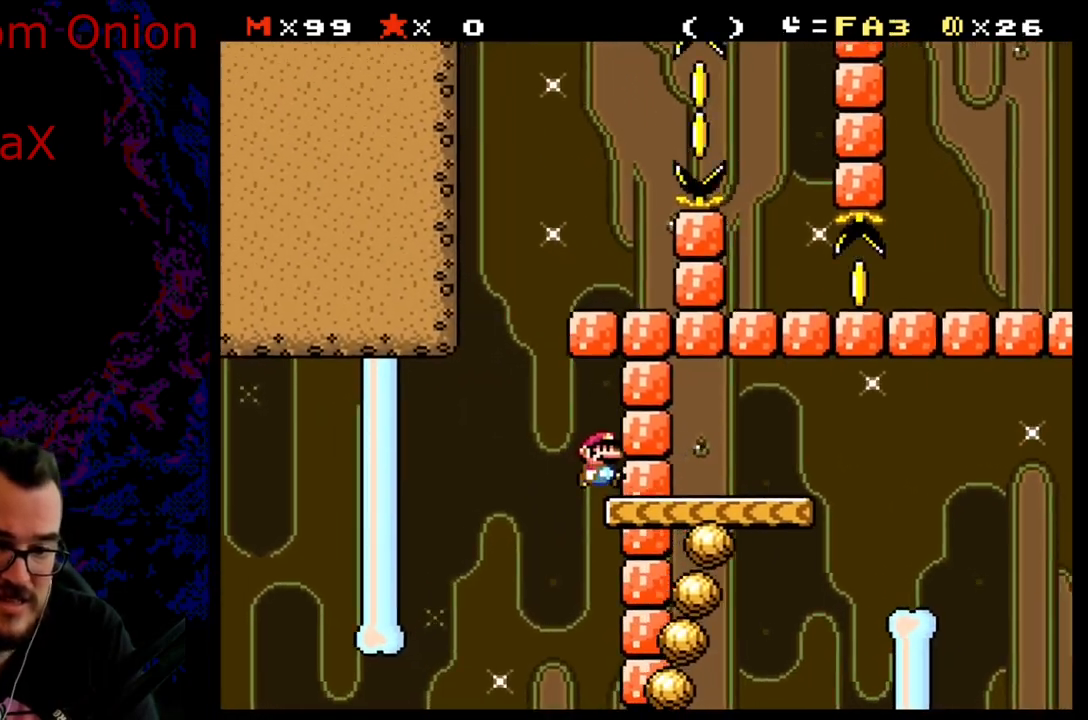
{"buttons": ["Y"], "events": [[183, "DPAD_RIGHT", "up"], [267, "B", "down"], [483, "B", "up"]]}
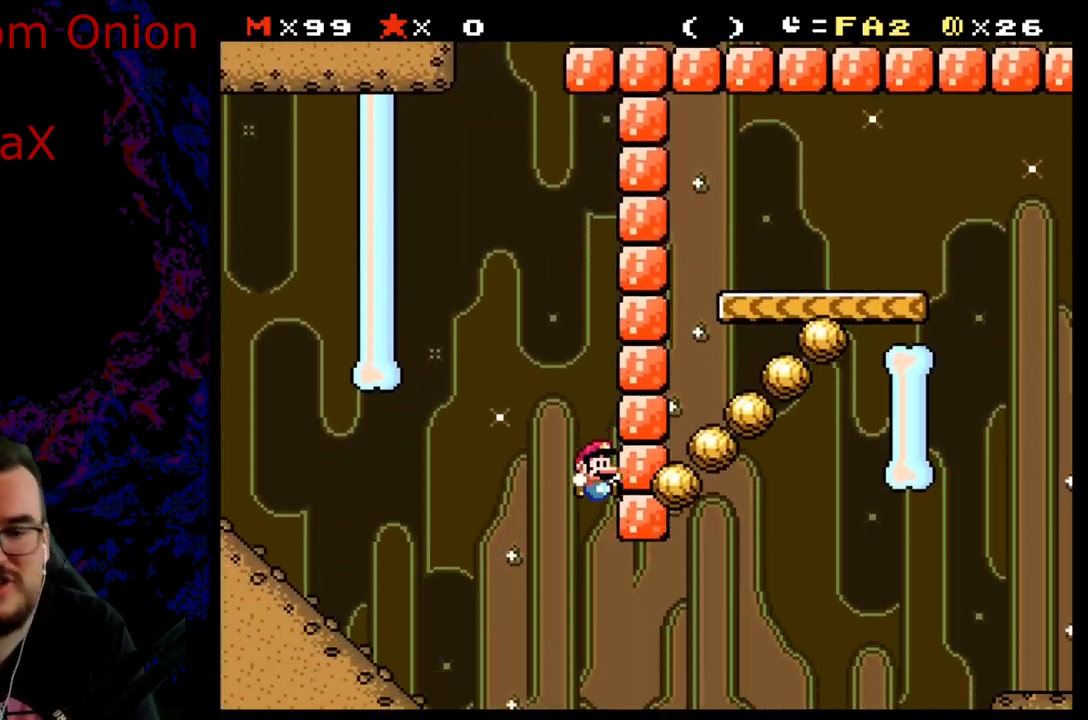
{"buttons": ["DPAD_RIGHT"], "events": [[83, "Y", "up"], [367, "DPAD_RIGHT", "down"]]}
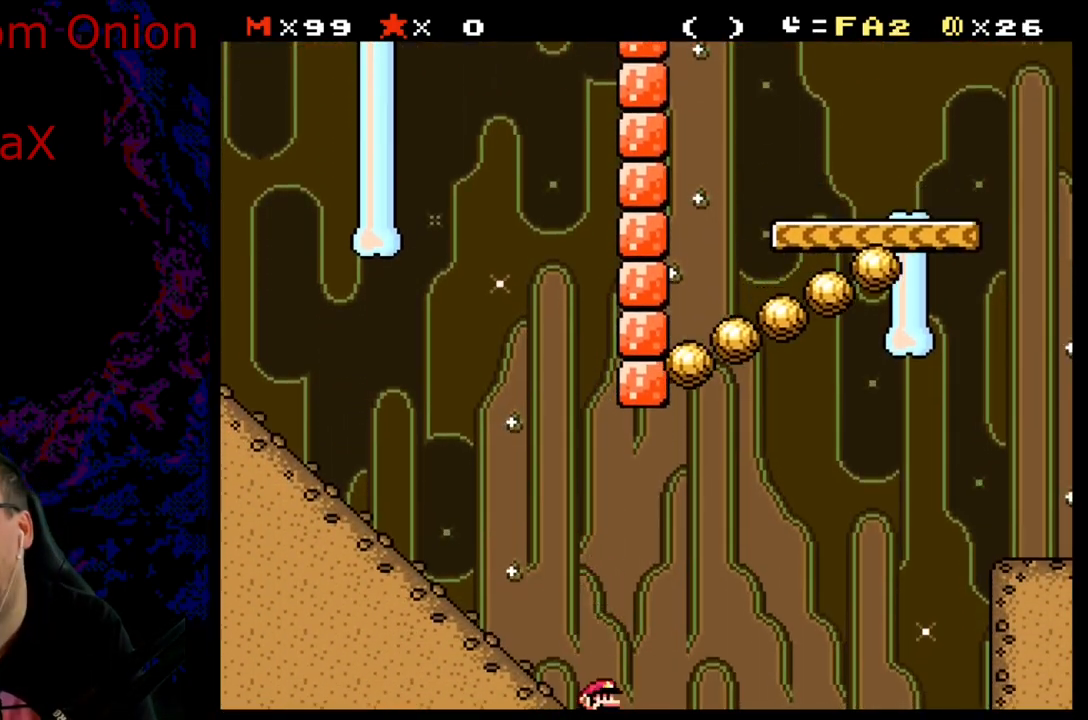
{"buttons": [], "events": [[33, "DPAD_RIGHT", "up"]]}
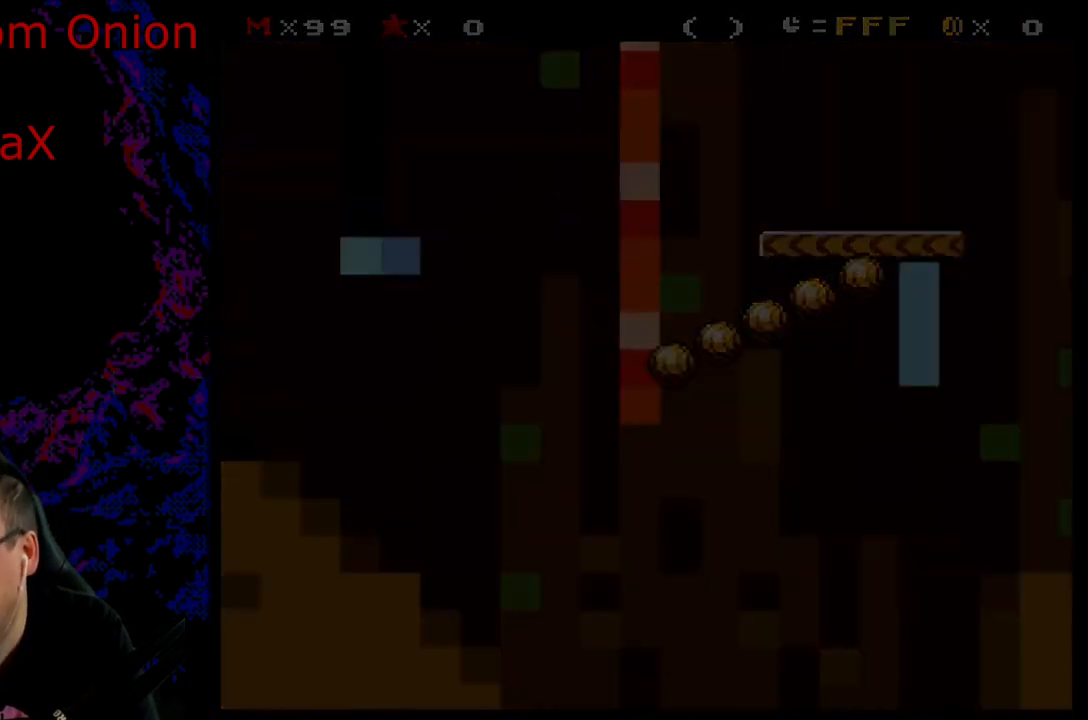
{"buttons": ["B"], "events": [[250, "B", "down"]]}
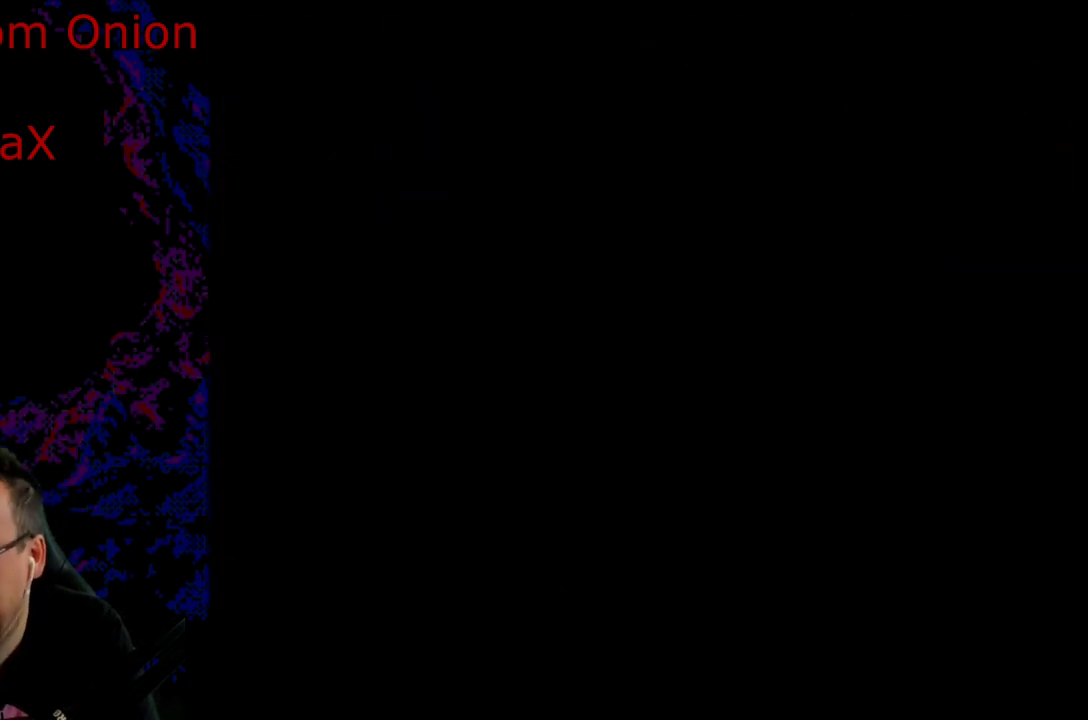
{"buttons": ["B", "Y", "DPAD_RIGHT"], "events": [[133, "B", "up"], [233, "DPAD_RIGHT", "down"], [233, "Y", "down"], [450, "B", "down"]]}
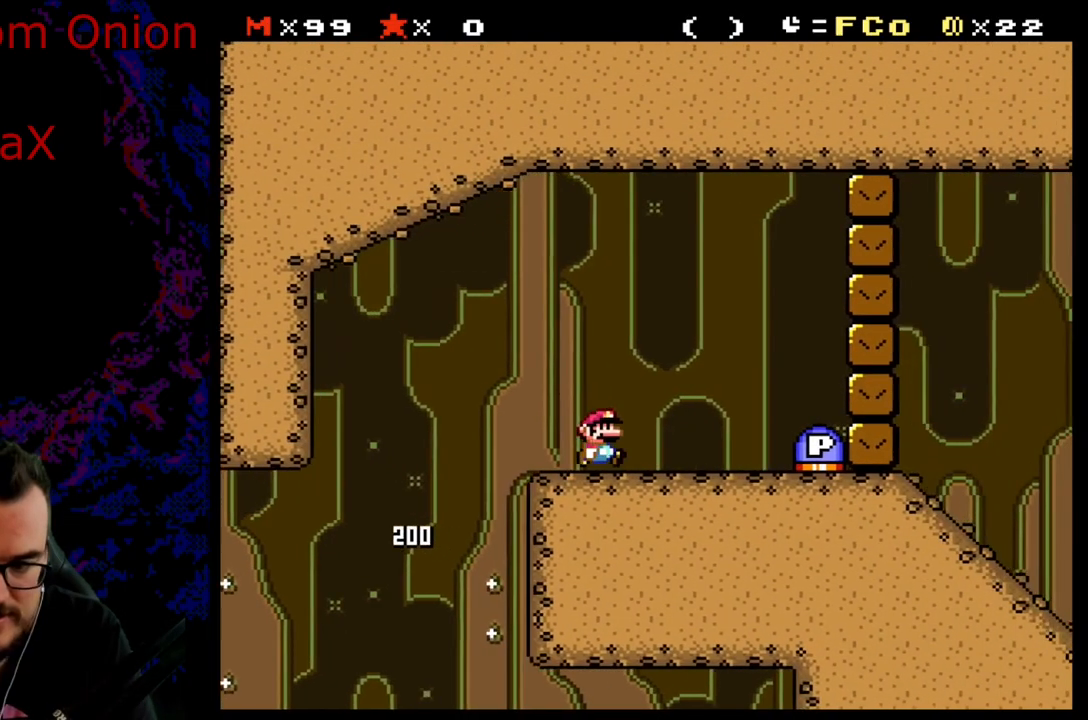
{"buttons": [], "events": [[50, "B", "up"], [283, "Y", "up"], [333, "DPAD_RIGHT", "up"]]}
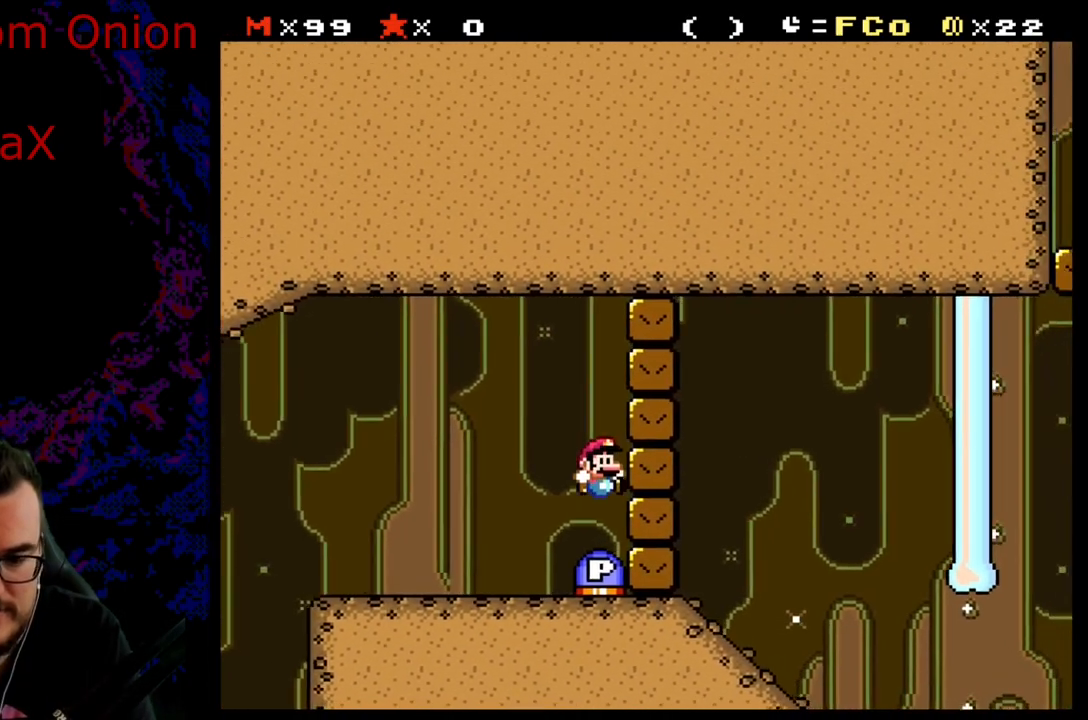
{"buttons": ["Y", "DPAD_DOWN"], "events": [[33, "DPAD_RIGHT", "down"], [167, "Y", "down"], [383, "DPAD_RIGHT", "up"], [450, "DPAD_DOWN", "down"]]}
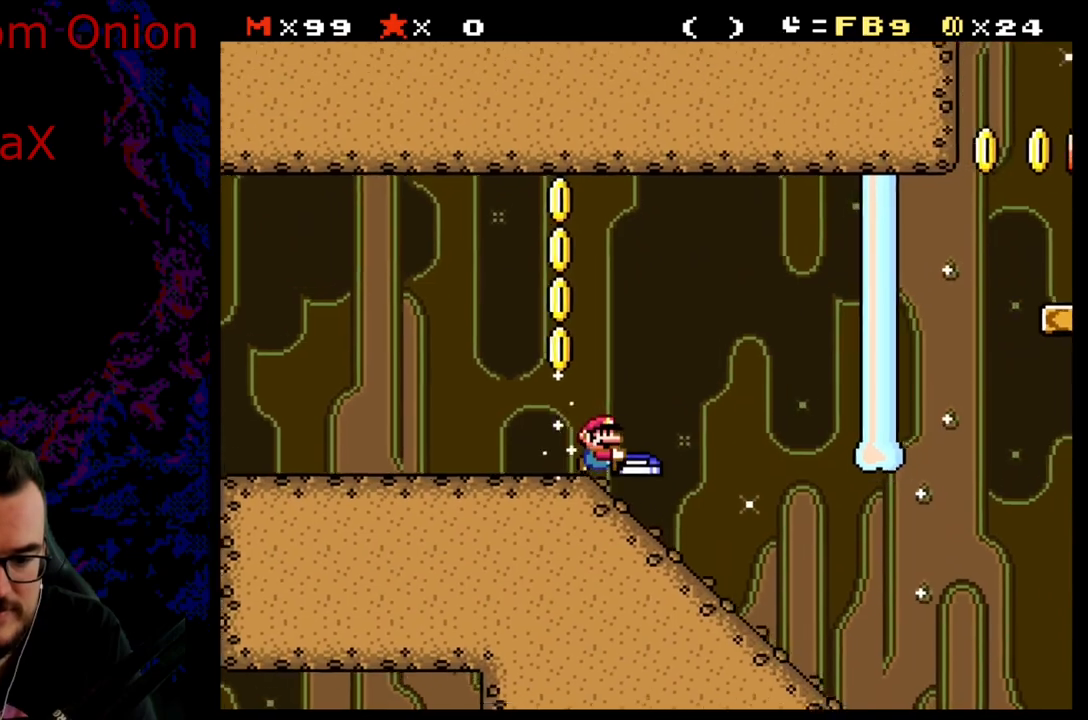
{"buttons": ["Y", "DPAD_DOWN"], "events": []}
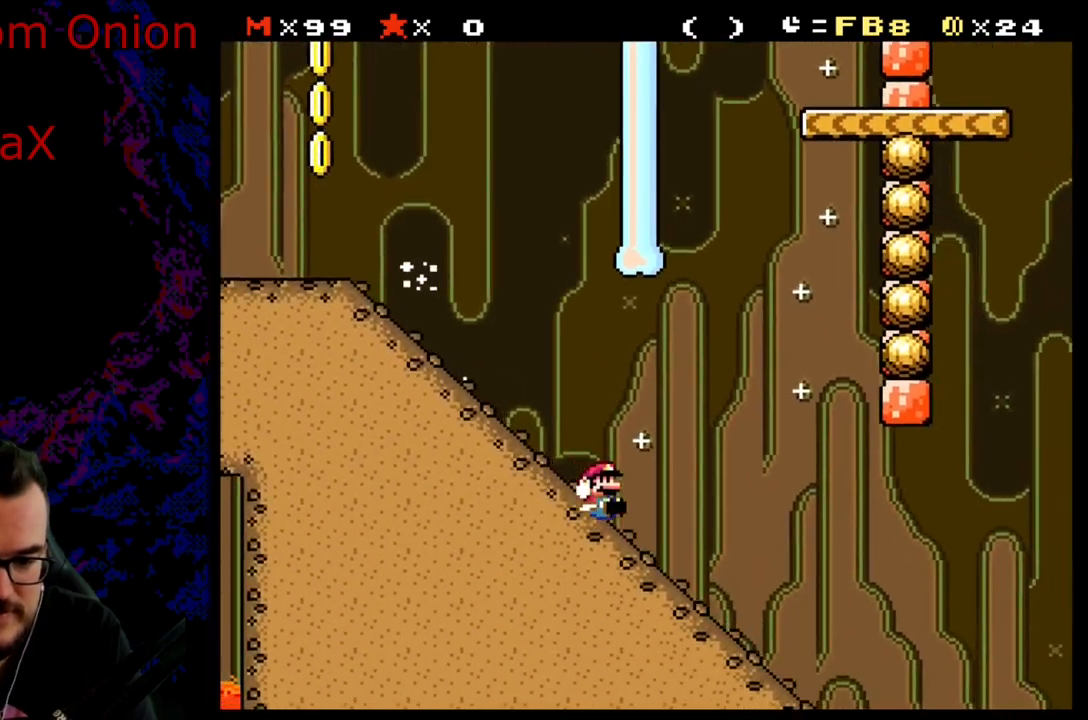
{"buttons": ["B", "Y"], "events": [[267, "B", "down"], [317, "DPAD_DOWN", "up"]]}
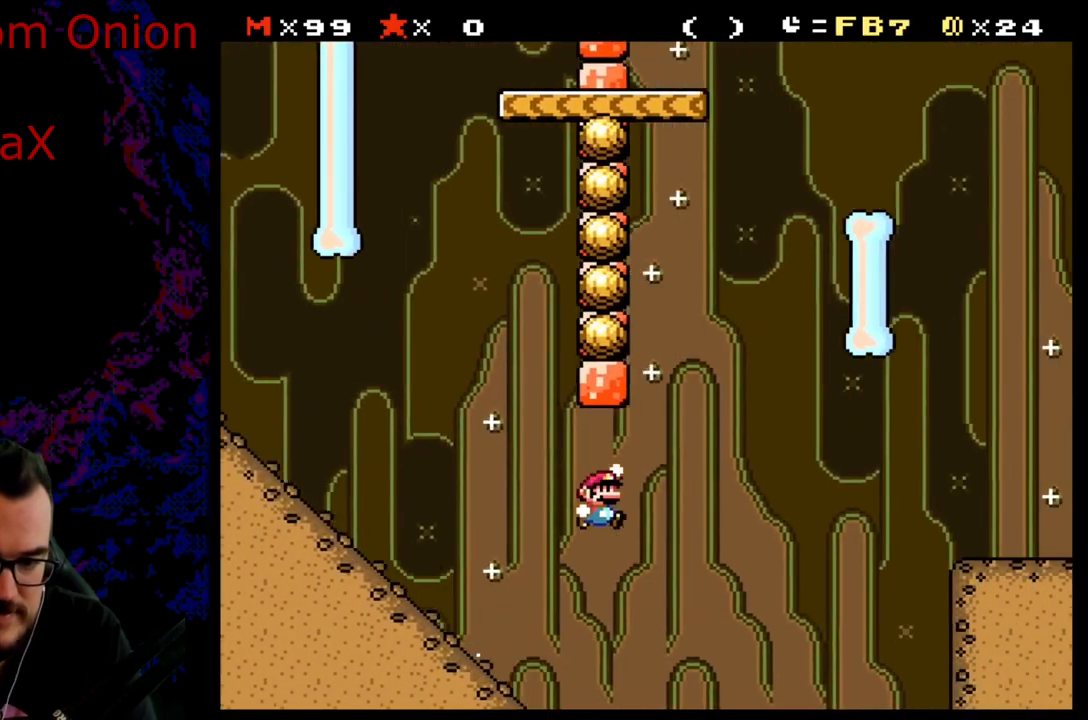
{"buttons": ["Y"], "events": [[250, "B", "up"], [300, "B", "down"], [483, "B", "up"]]}
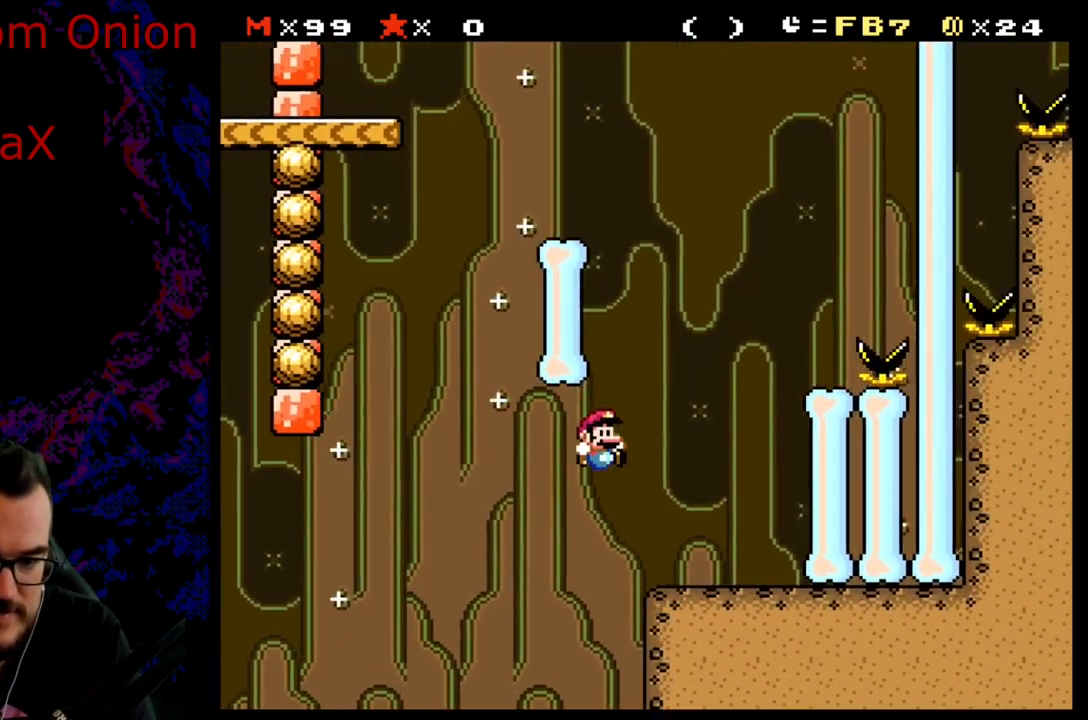
{"buttons": ["B", "Y", "DPAD_RIGHT"], "events": [[100, "DPAD_LEFT", "down"], [150, "B", "down"], [267, "DPAD_LEFT", "up"], [300, "DPAD_RIGHT", "down"]]}